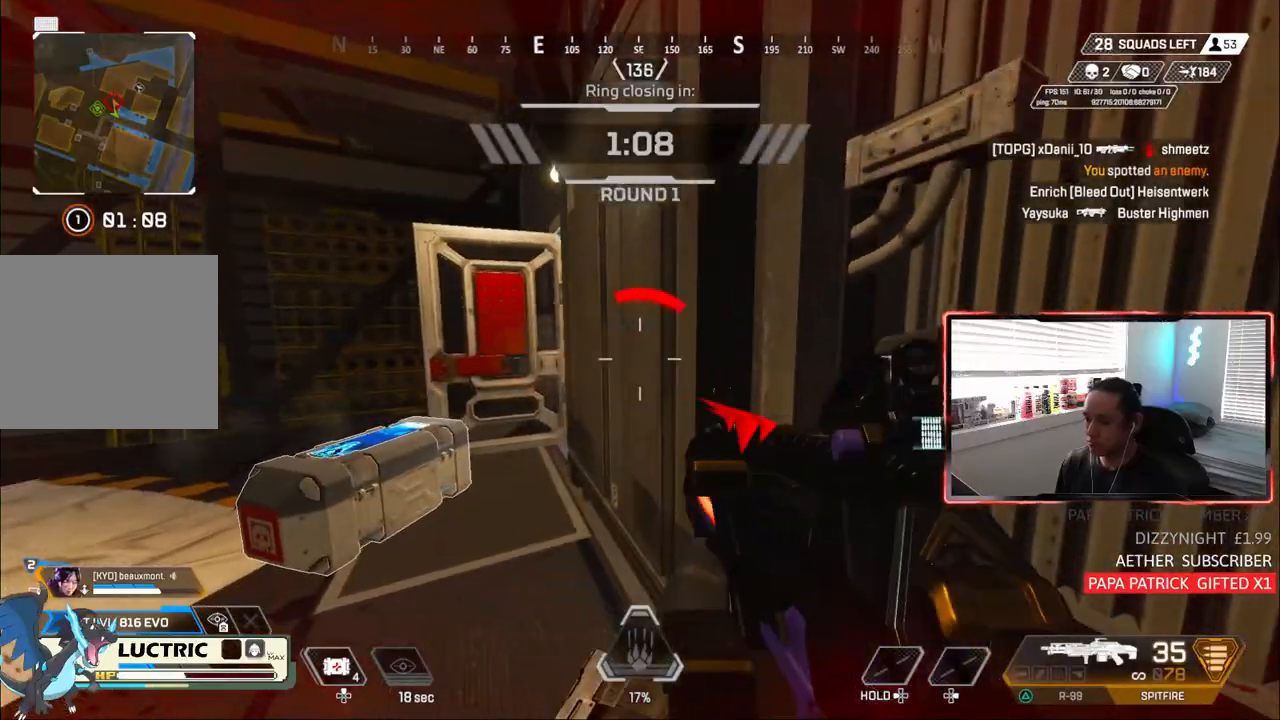
Gameplay with a controller (PlayStation layout); each line is a JSON object with the inputs held at the frame after it (dt_ms = milliseconds from this image to that frame). "events" lists button and stick changes between this image and that frame as [ms after this image, input, new state], when the widget could be followed in between. Not read: R1 START.
{"dt_ms": 500, "buttons": [], "left_stick": "left", "right_stick": "center", "events": [[183, "left_stick", "left"]]}
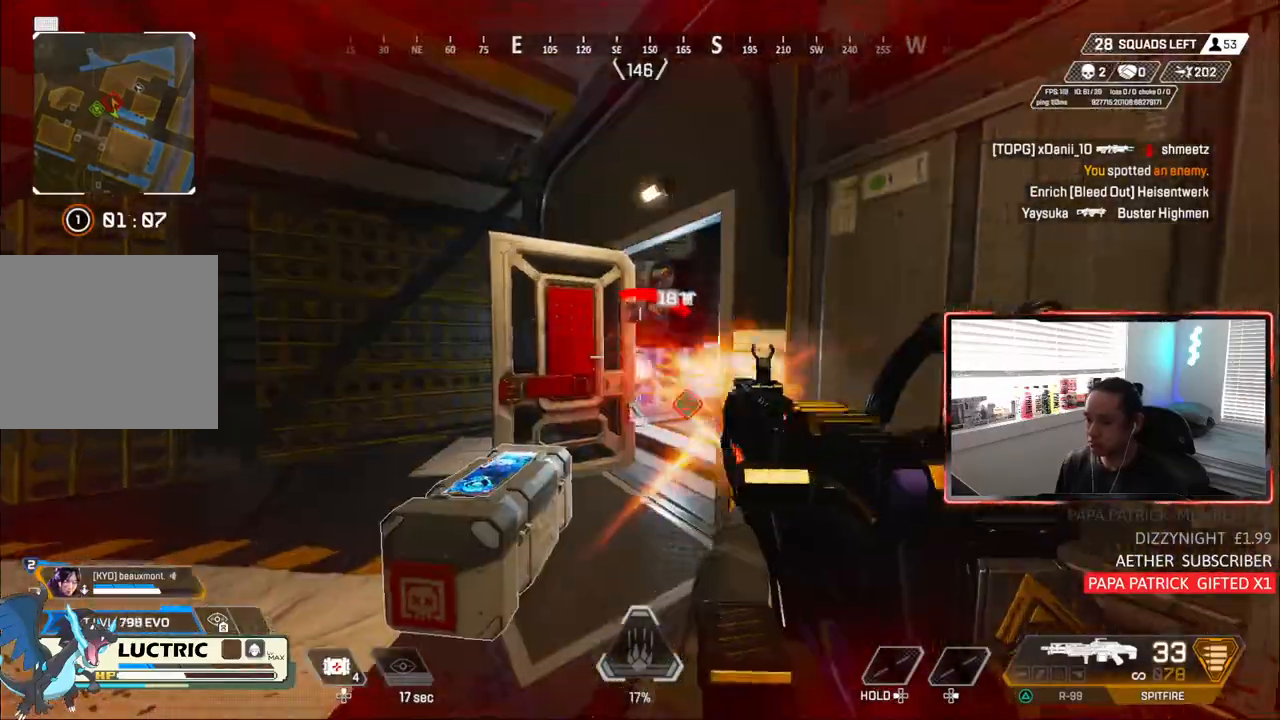
{"dt_ms": 500, "buttons": [], "left_stick": "left", "right_stick": "center", "events": [[67, "CIRCLE", "down"], [200, "left_stick", "center"], [250, "CIRCLE", "up"], [300, "left_stick", "right"], [467, "left_stick", "left"]]}
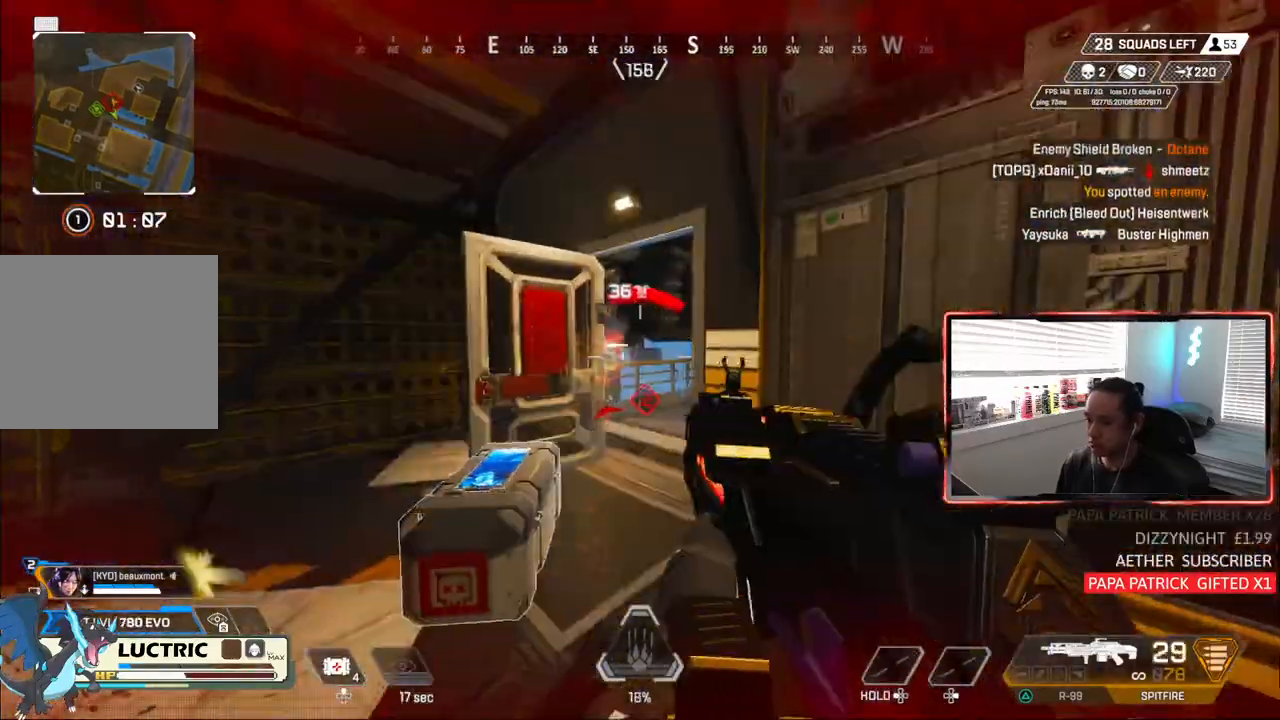
{"dt_ms": 500, "buttons": [], "left_stick": "left", "right_stick": "center", "events": [[217, "CIRCLE", "down"], [417, "CIRCLE", "up"]]}
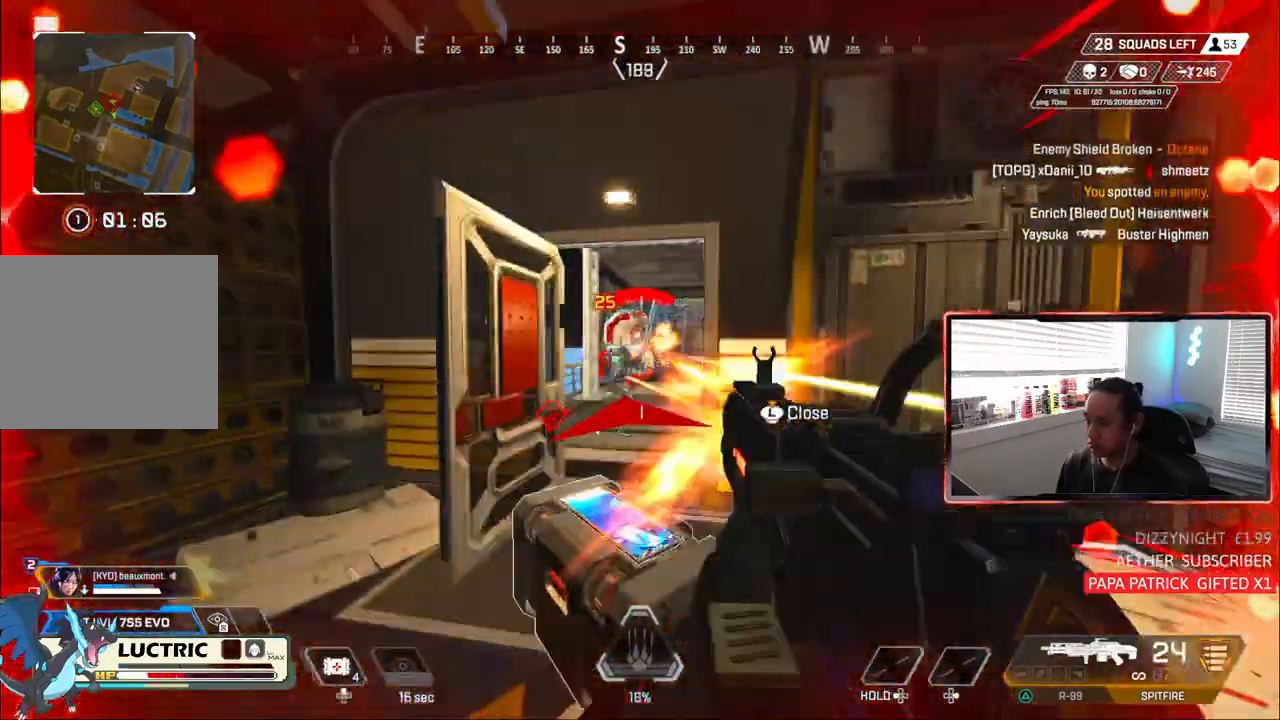
{"dt_ms": 500, "buttons": [], "left_stick": "center", "right_stick": "center", "events": [[183, "left_stick", "center"], [200, "CIRCLE", "down"], [450, "CIRCLE", "up"]]}
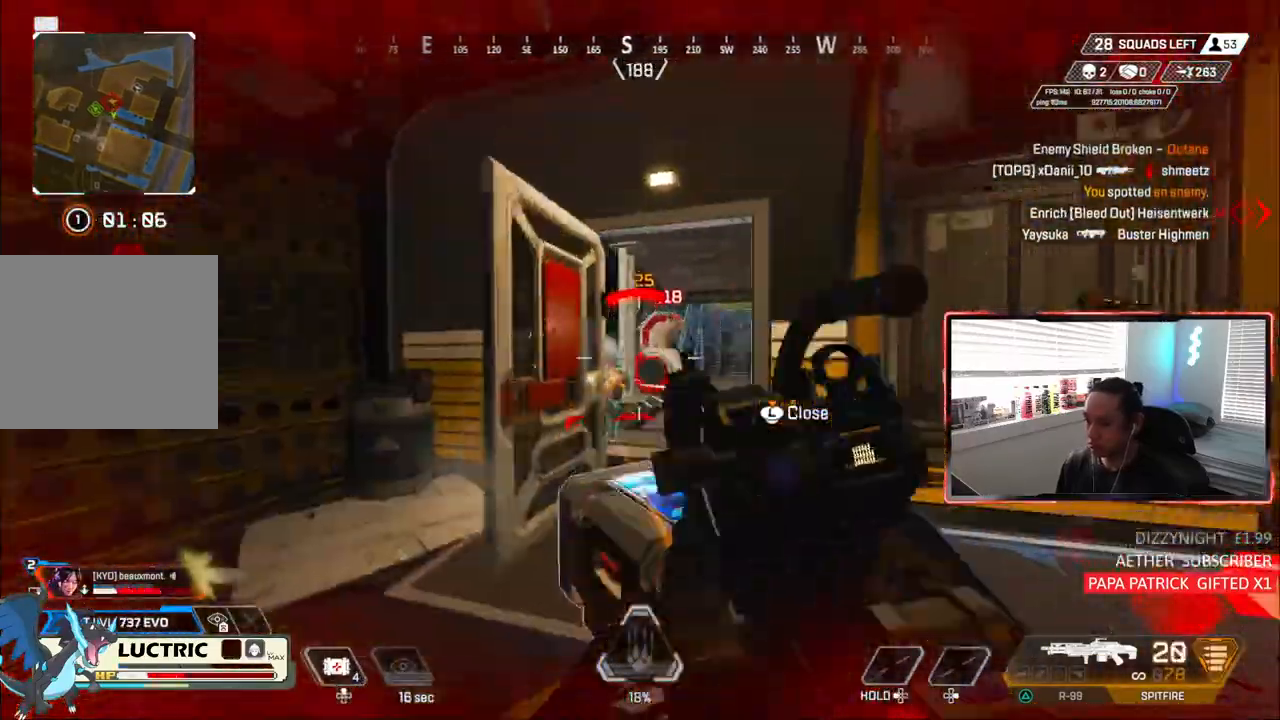
{"dt_ms": 500, "buttons": ["CIRCLE"], "left_stick": "right", "right_stick": "center", "events": [[117, "left_stick", "right"], [267, "CIRCLE", "down"], [417, "CIRCLE", "up"], [500, "CIRCLE", "down"]]}
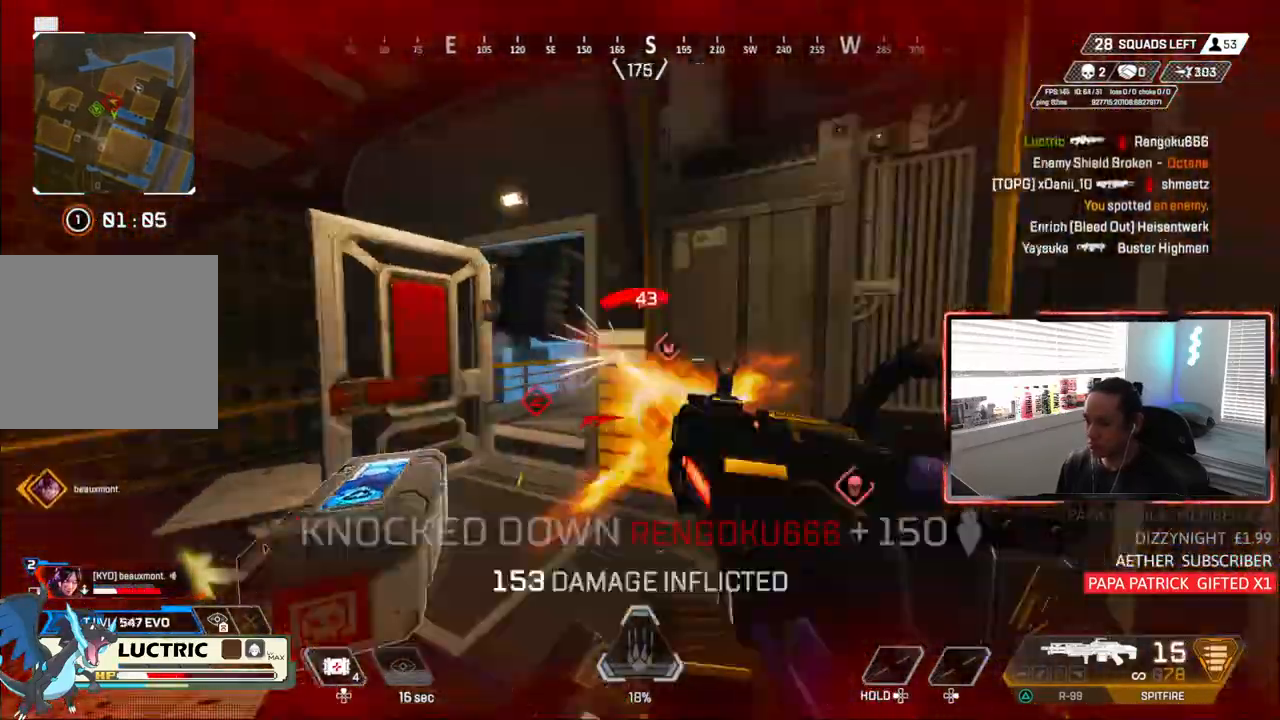
{"dt_ms": 500, "buttons": [], "left_stick": "right", "right_stick": "center", "events": [[150, "CIRCLE", "up"], [250, "L3", "down"], [350, "L3", "up"]]}
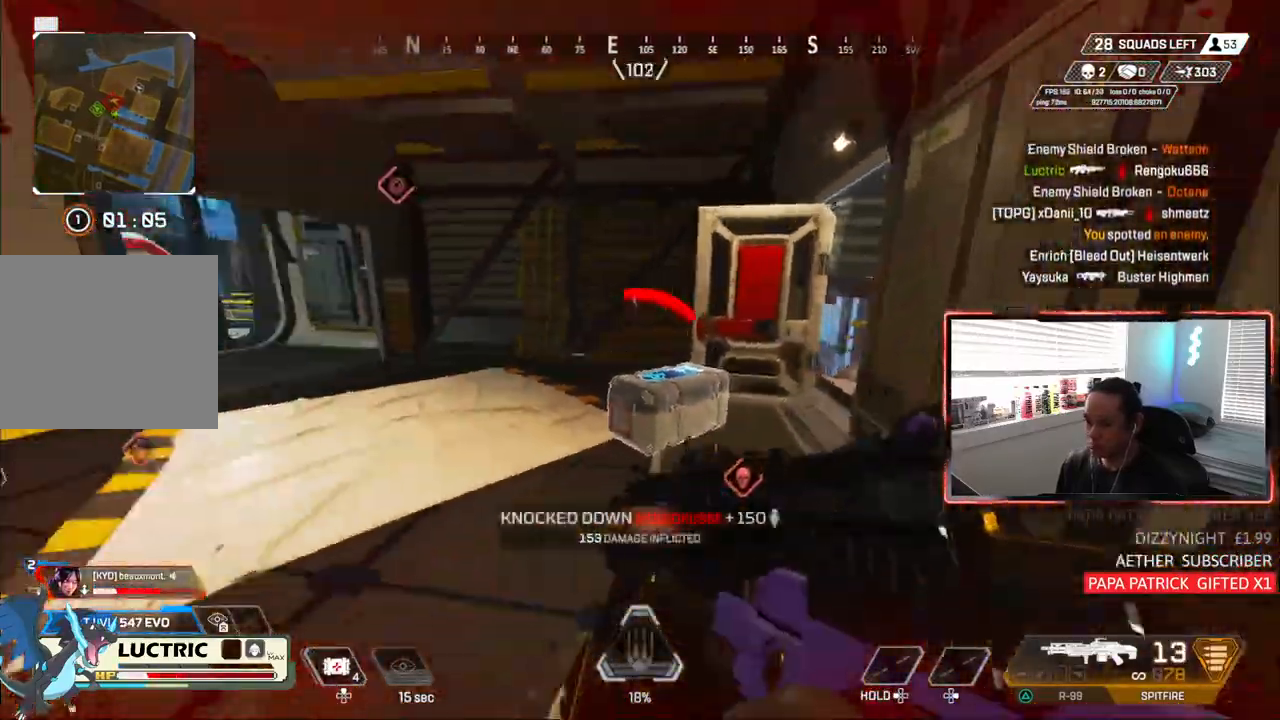
{"dt_ms": 500, "buttons": [], "left_stick": "up-left", "right_stick": "center", "events": [[33, "left_stick", "center"], [83, "left_stick", "left"], [133, "left_stick", "up-left"]]}
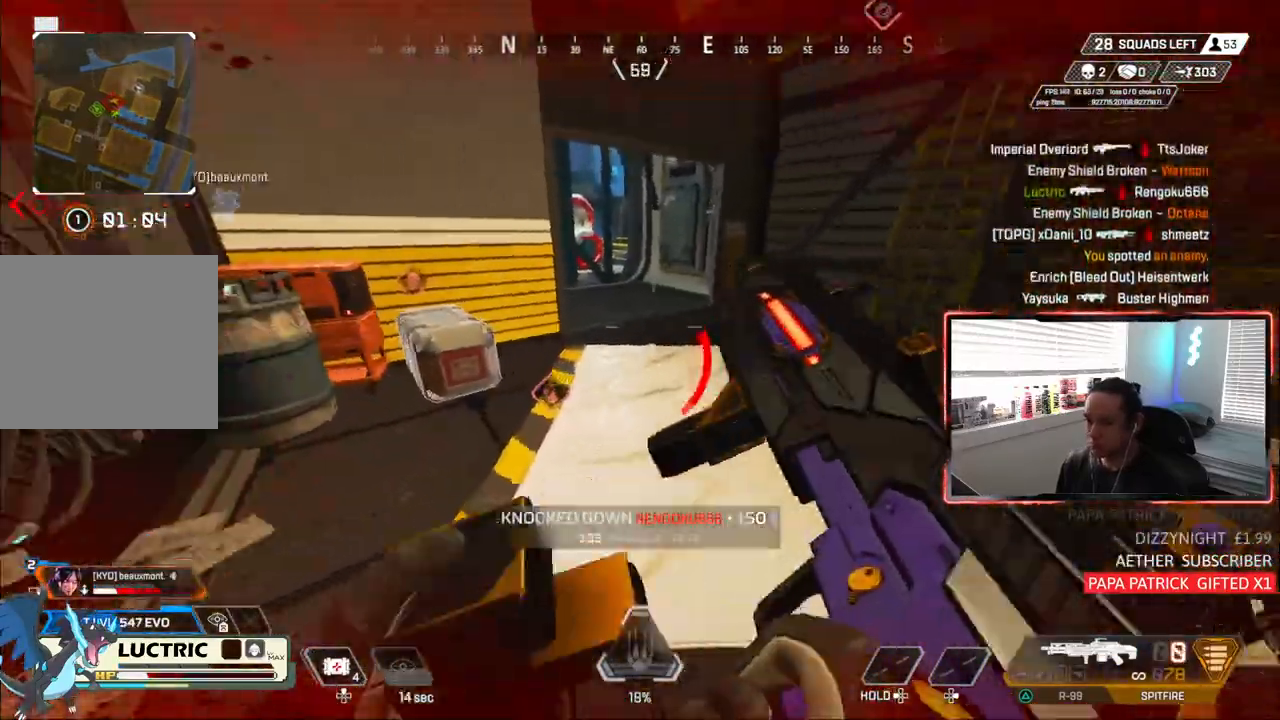
{"dt_ms": 1000, "buttons": [], "left_stick": "center", "right_stick": "center"}
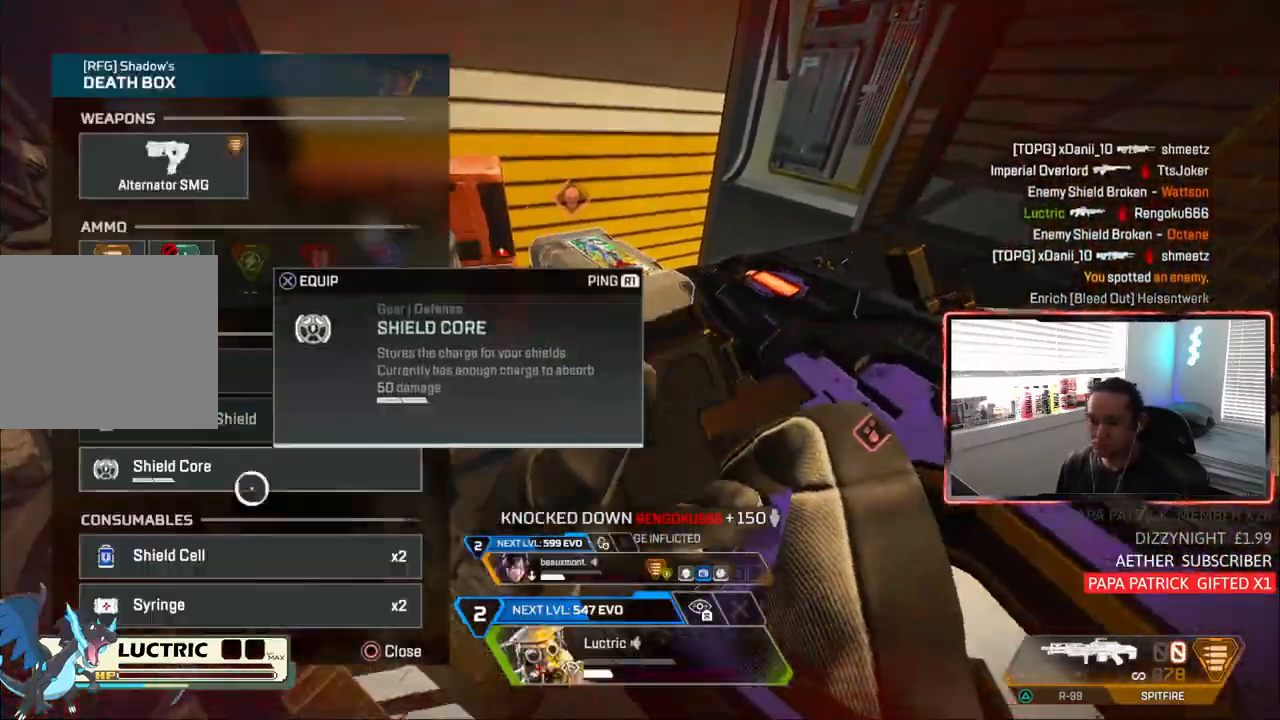
{"dt_ms": 1000, "buttons": [], "left_stick": "up-right", "right_stick": "center"}
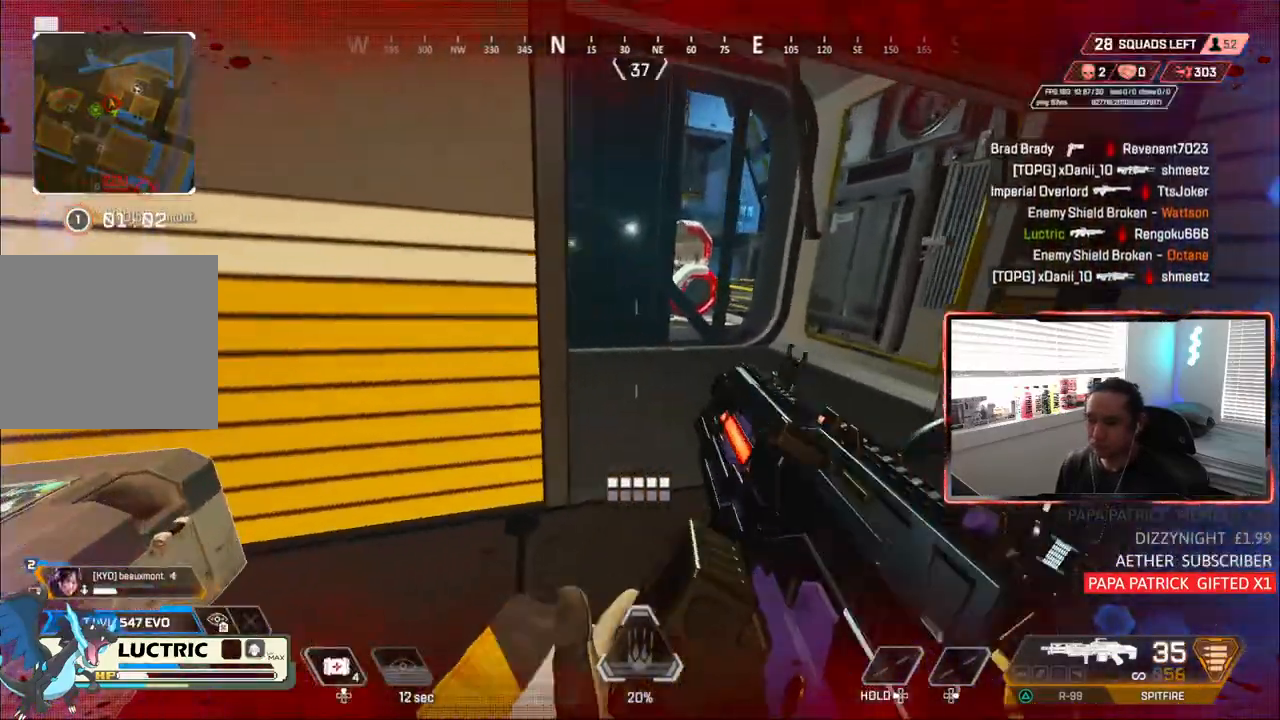
{"dt_ms": 500, "buttons": [], "left_stick": "up", "right_stick": "center", "events": [[133, "right_stick", "left"], [400, "left_stick", "up"], [467, "right_stick", "center"]]}
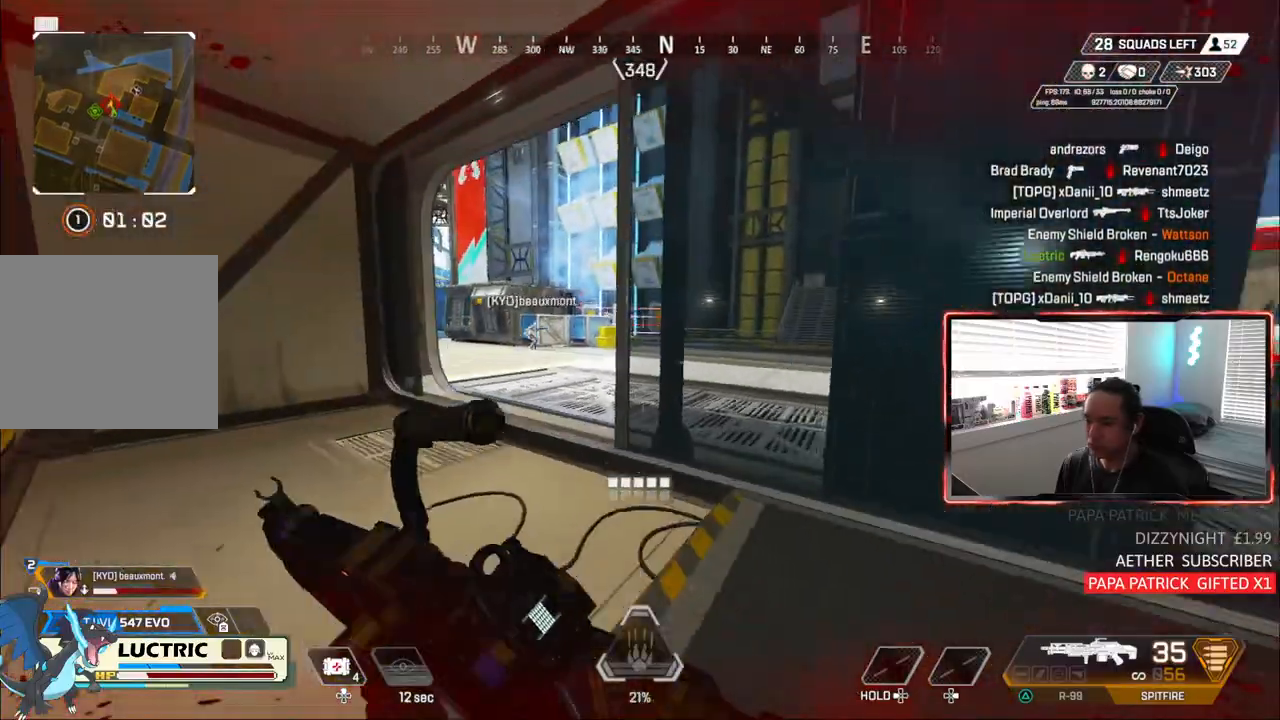
{"dt_ms": 500, "buttons": ["L1"], "left_stick": "up-left", "right_stick": "center", "events": [[367, "L1", "down"], [367, "left_stick", "up-left"]]}
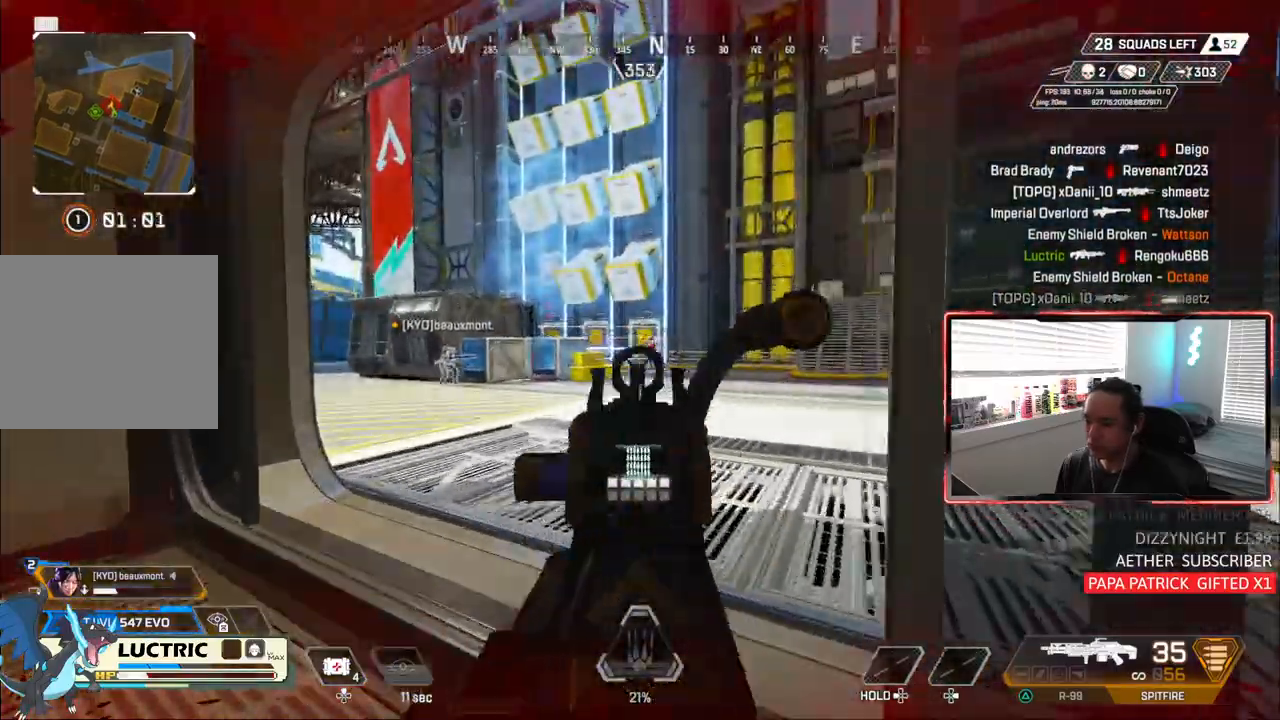
{"dt_ms": 500, "buttons": ["L1"], "left_stick": "right", "right_stick": "left", "events": [[317, "left_stick", "right"], [450, "right_stick", "left"]]}
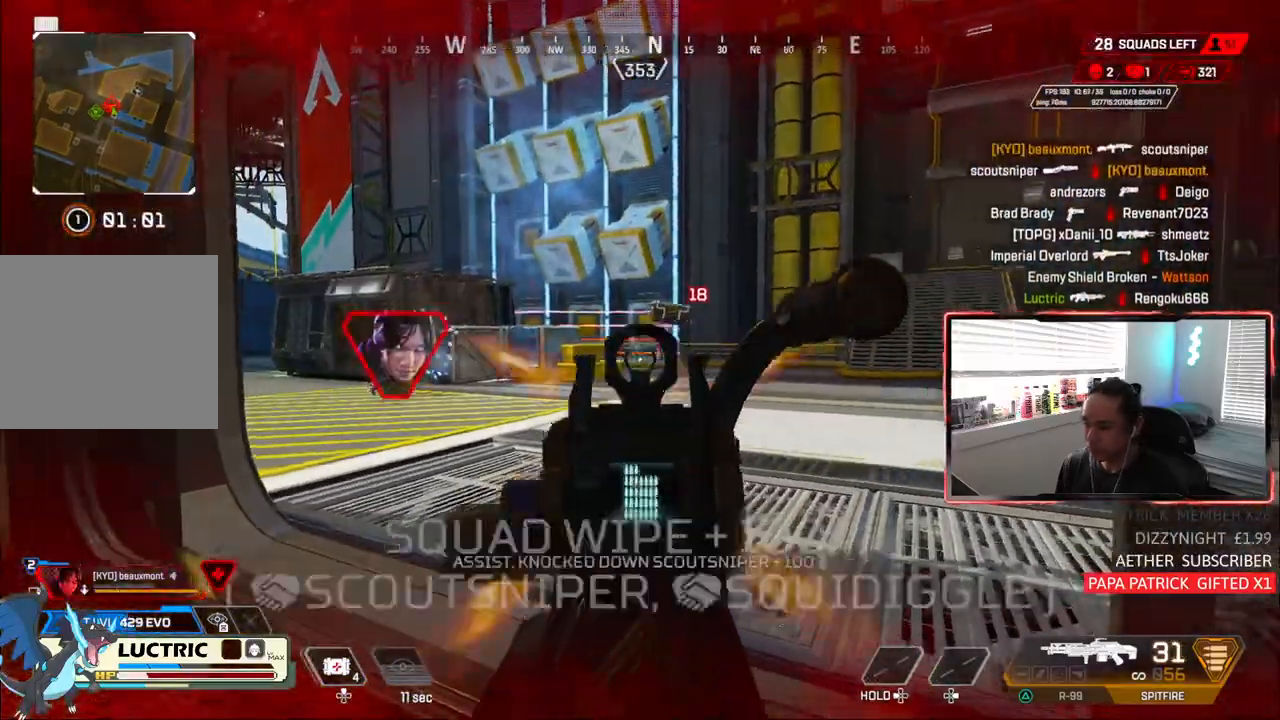
{"dt_ms": 500, "buttons": ["L1"], "left_stick": "center", "right_stick": "left", "events": [[250, "left_stick", "center"], [367, "left_stick", "up-left"], [450, "left_stick", "center"]]}
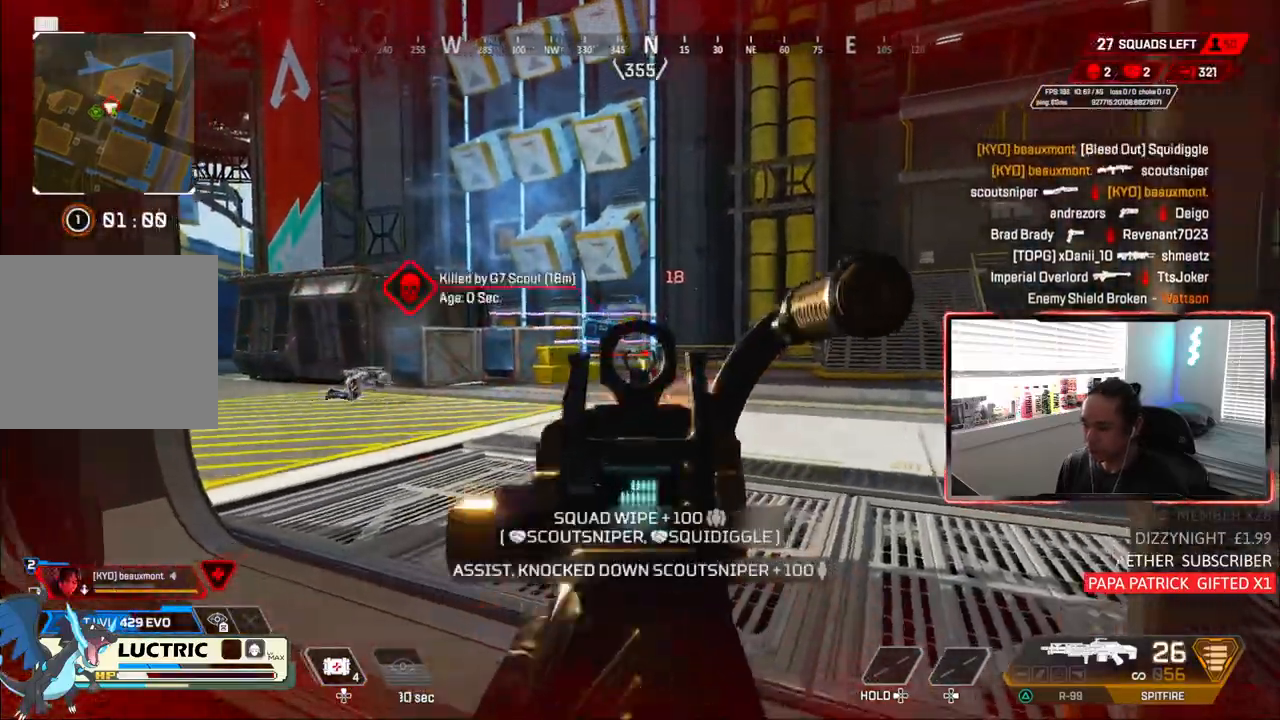
{"dt_ms": 500, "buttons": [], "left_stick": "up", "right_stick": "up-left", "events": [[17, "L3", "down"], [33, "L1", "up"], [50, "left_stick", "up-left"], [100, "L3", "up"], [150, "left_stick", "up"], [233, "right_stick", "up-left"]]}
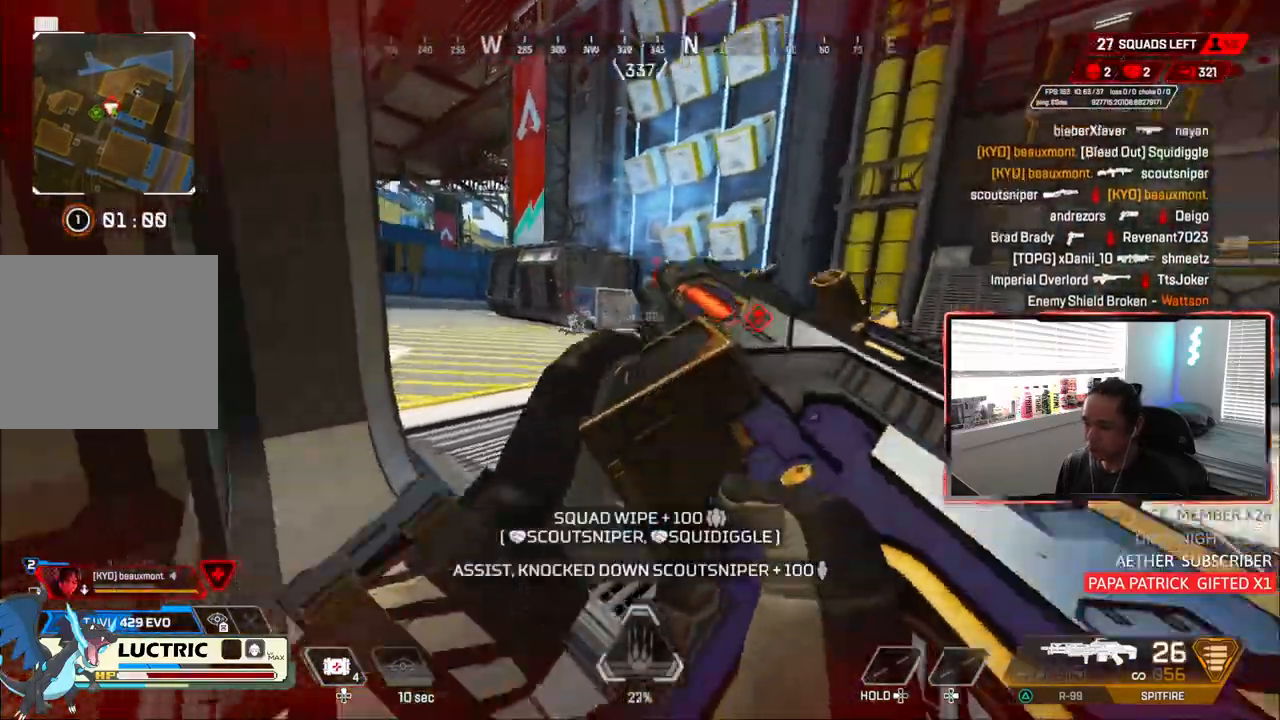
{"dt_ms": 500, "buttons": [], "left_stick": "up", "right_stick": "up-left"}
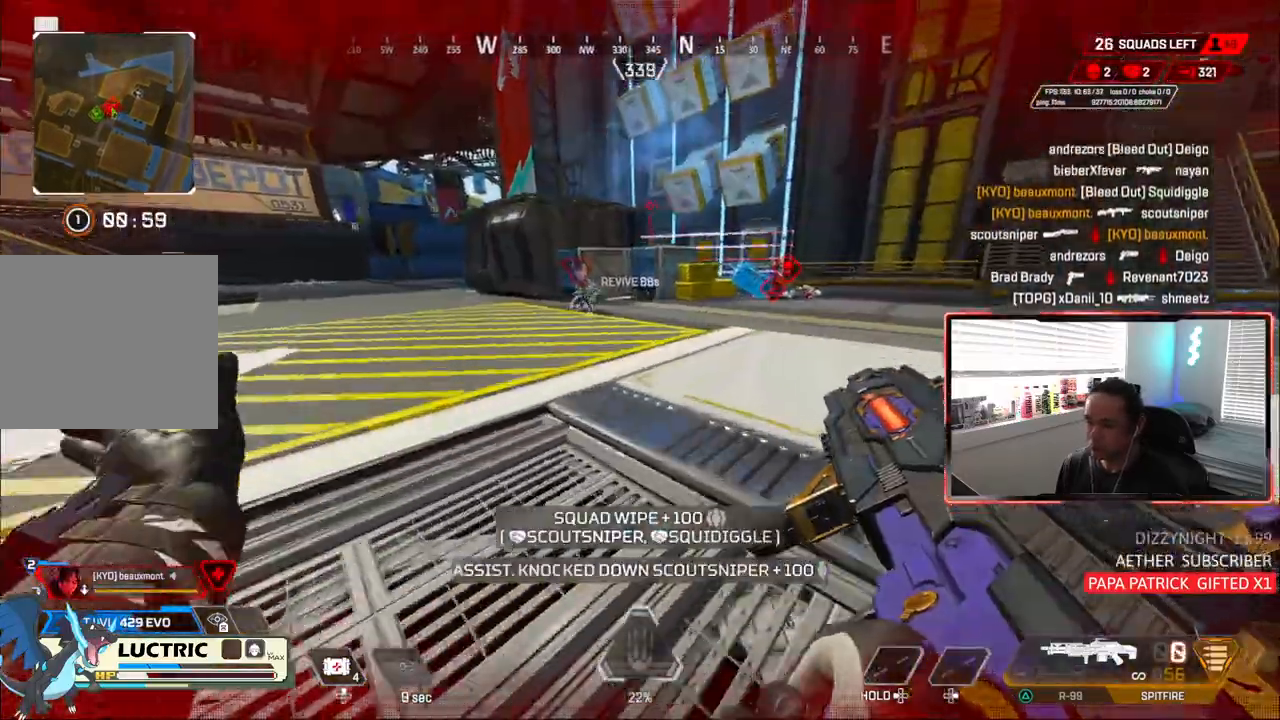
{"dt_ms": 500, "buttons": ["CIRCLE"], "left_stick": "up", "right_stick": "up-left", "events": [[333, "CIRCLE", "down"]]}
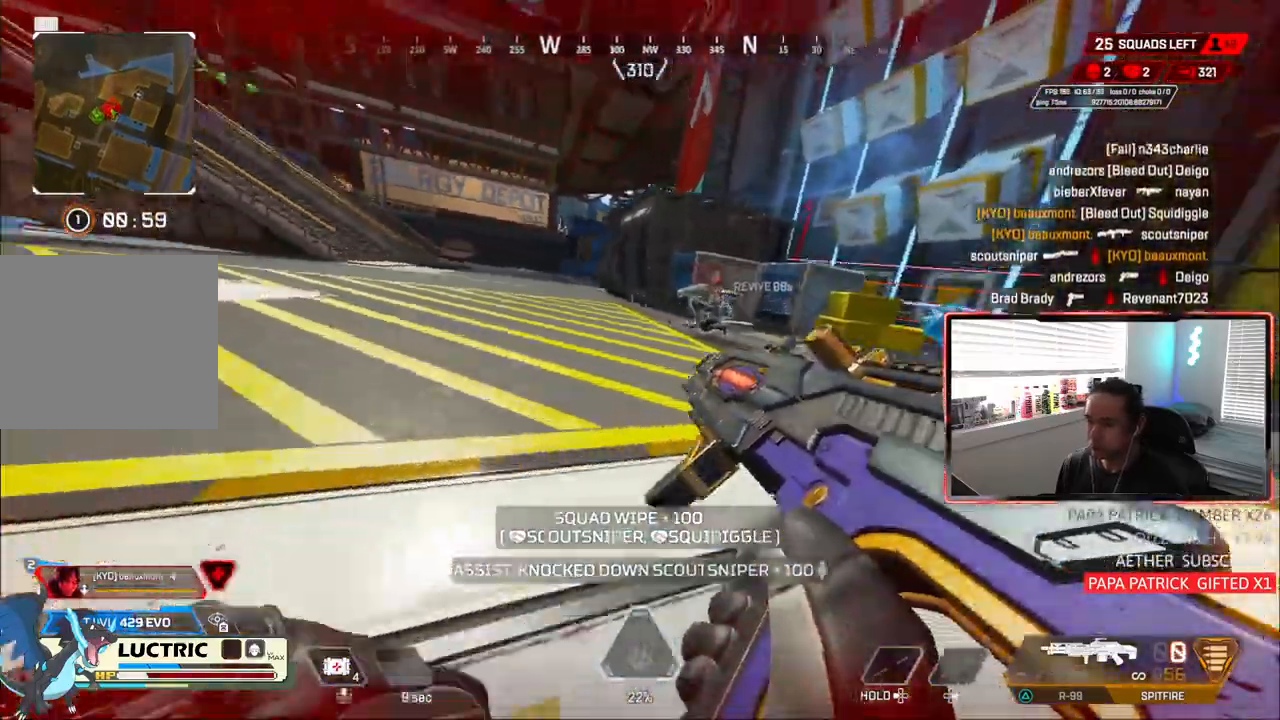
{"dt_ms": 1000, "buttons": ["L3"], "left_stick": "center", "right_stick": "center"}
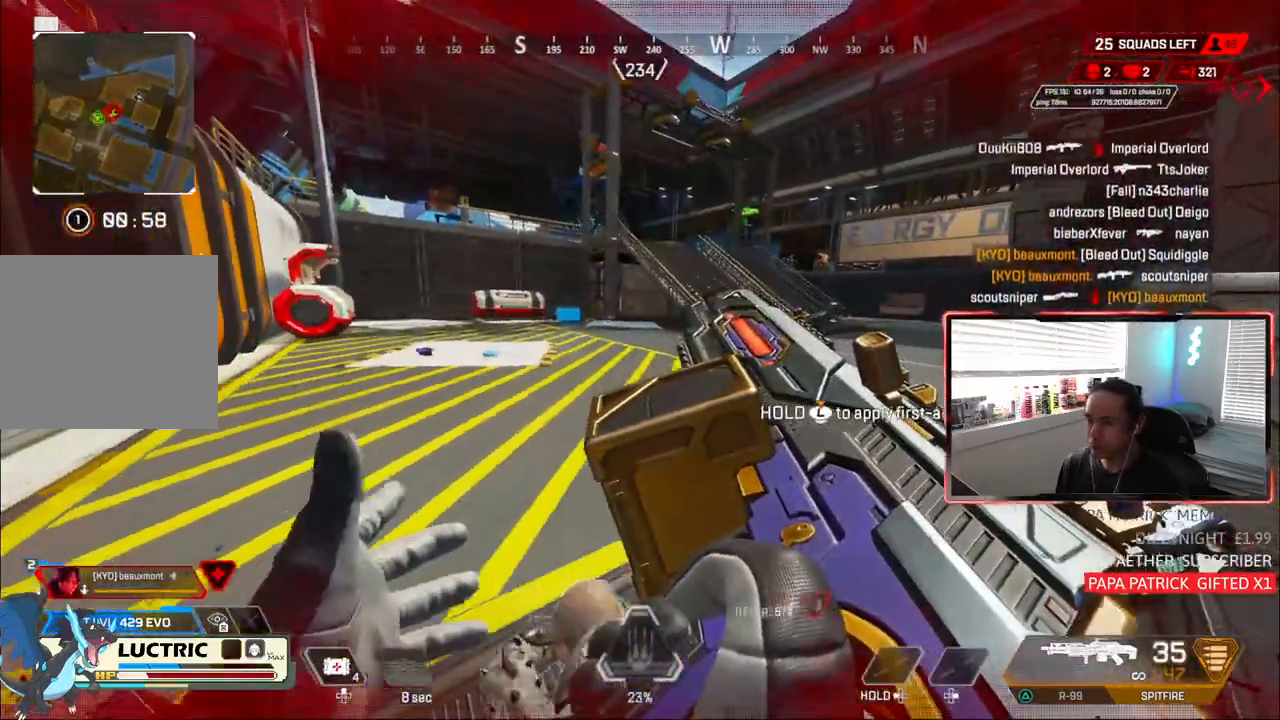
{"dt_ms": 500, "buttons": ["L3"], "left_stick": "center", "right_stick": "center", "events": [[17, "left_stick", "down-right"], [183, "left_stick", "center"]]}
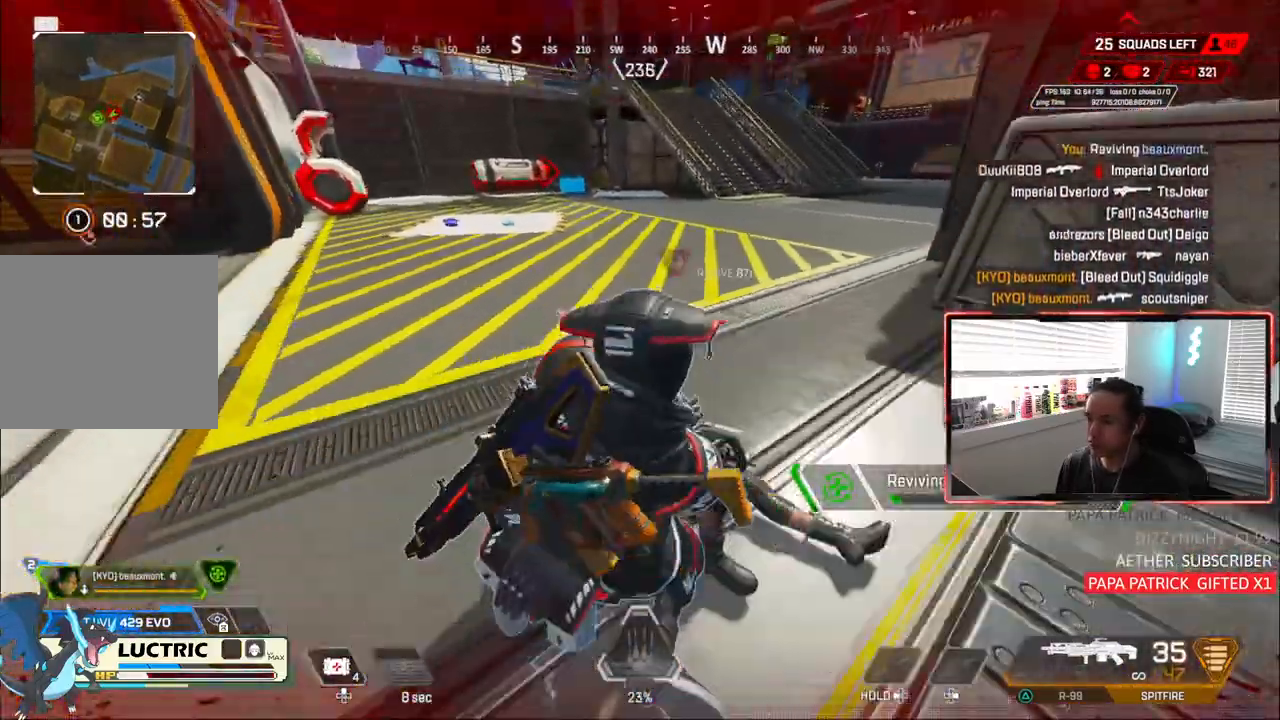
{"dt_ms": 1000, "buttons": ["L3"], "left_stick": "up-right", "right_stick": "down"}
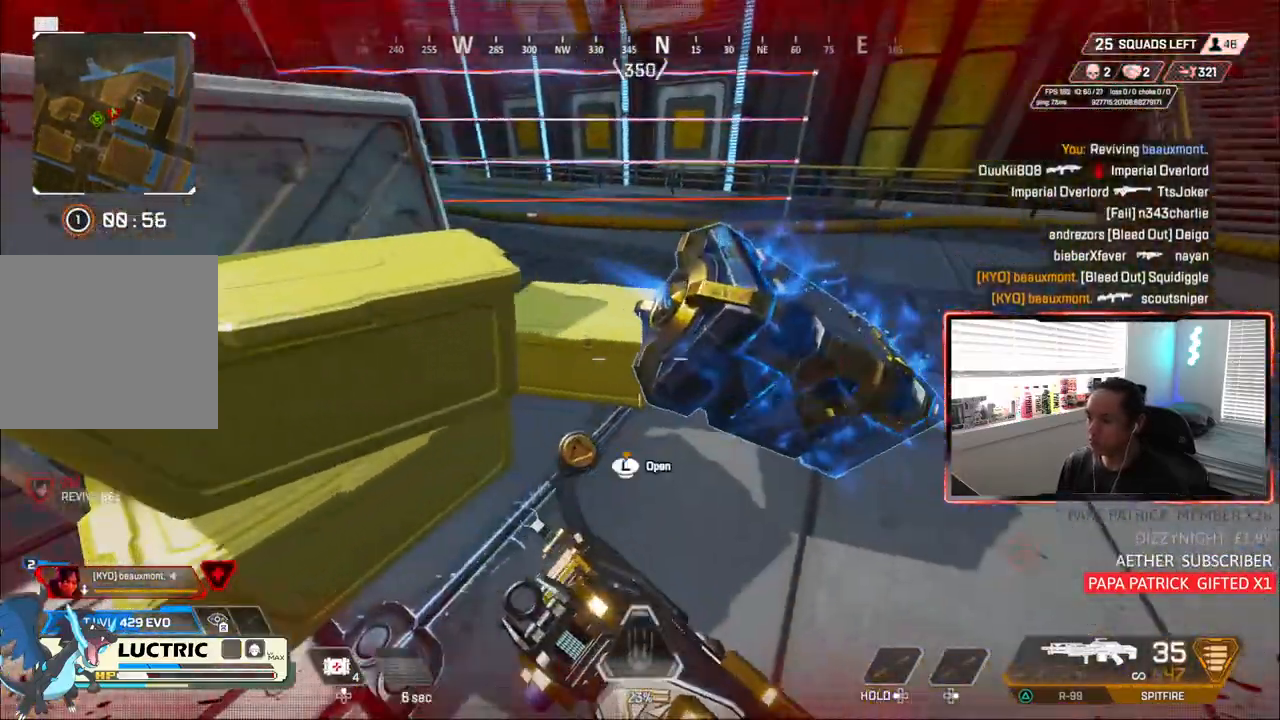
{"dt_ms": 500, "buttons": ["L3"], "left_stick": "down-right", "right_stick": "left", "events": [[17, "right_stick", "down-right"], [117, "right_stick", "center"], [233, "left_stick", "right"], [383, "left_stick", "down-right"], [450, "right_stick", "left"]]}
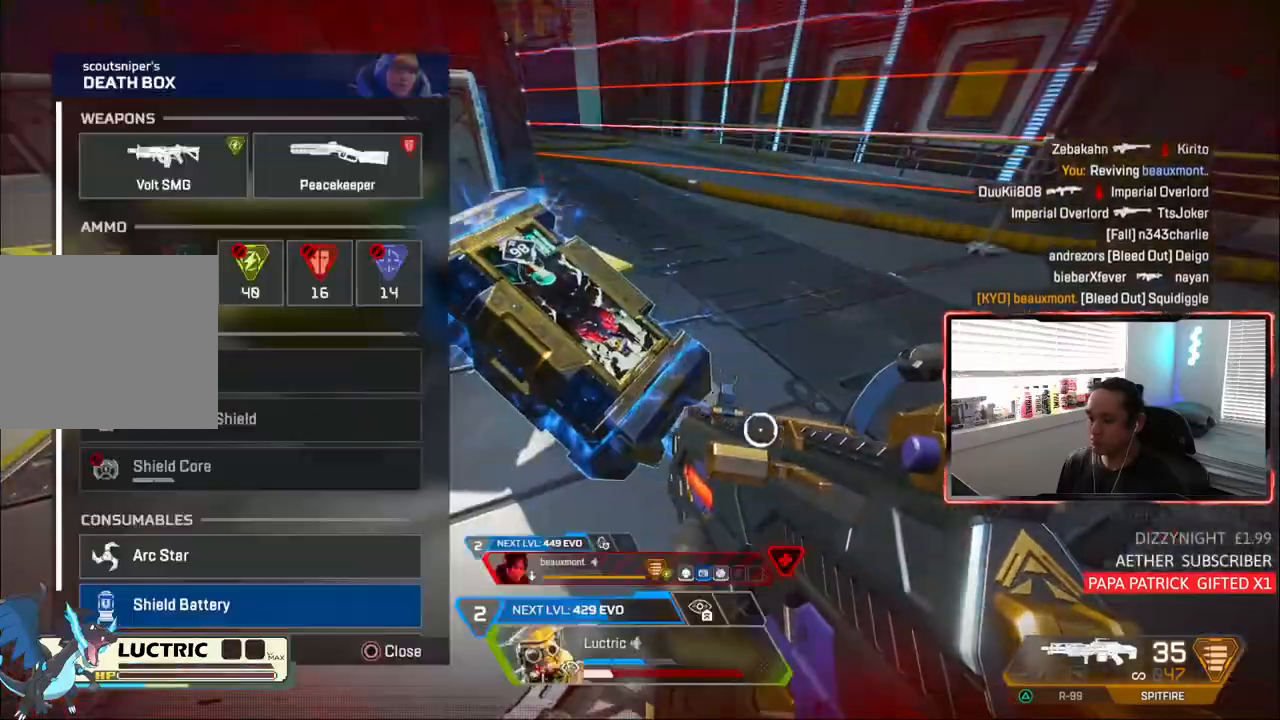
{"dt_ms": 500, "buttons": ["CIRCLE"], "left_stick": "center", "right_stick": "left"}
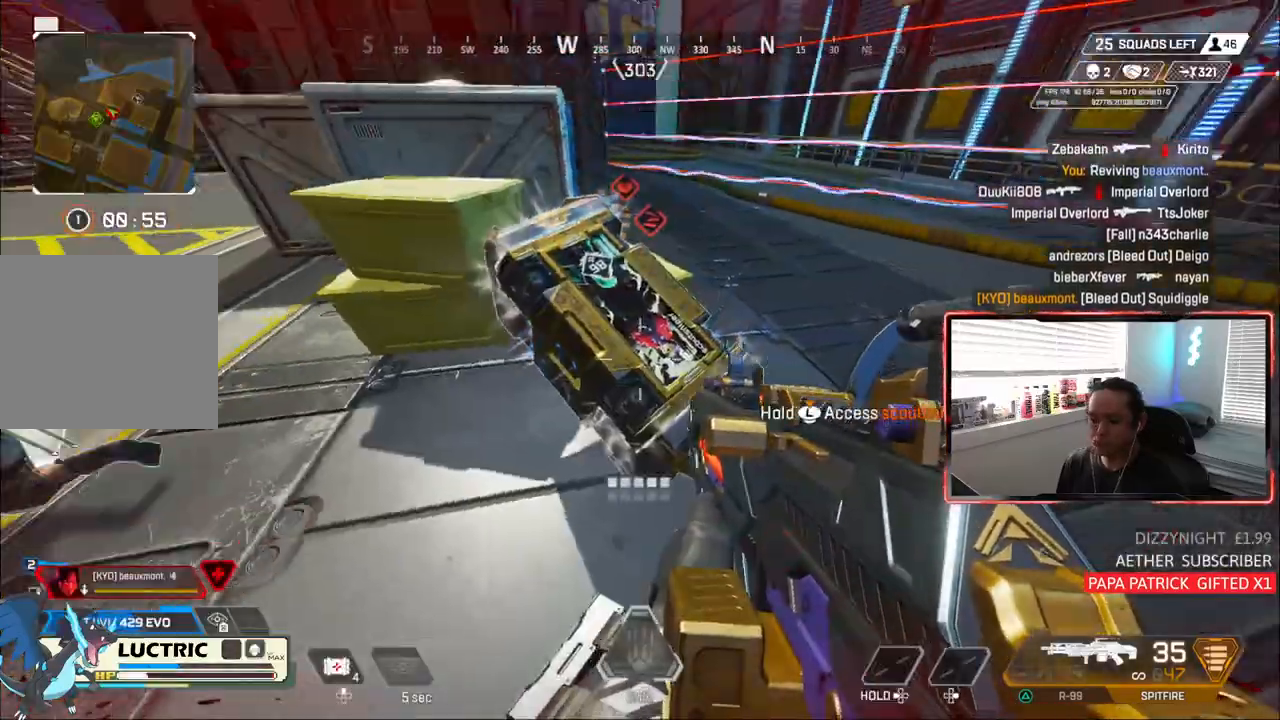
{"dt_ms": 1000, "buttons": [], "left_stick": "left", "right_stick": "center"}
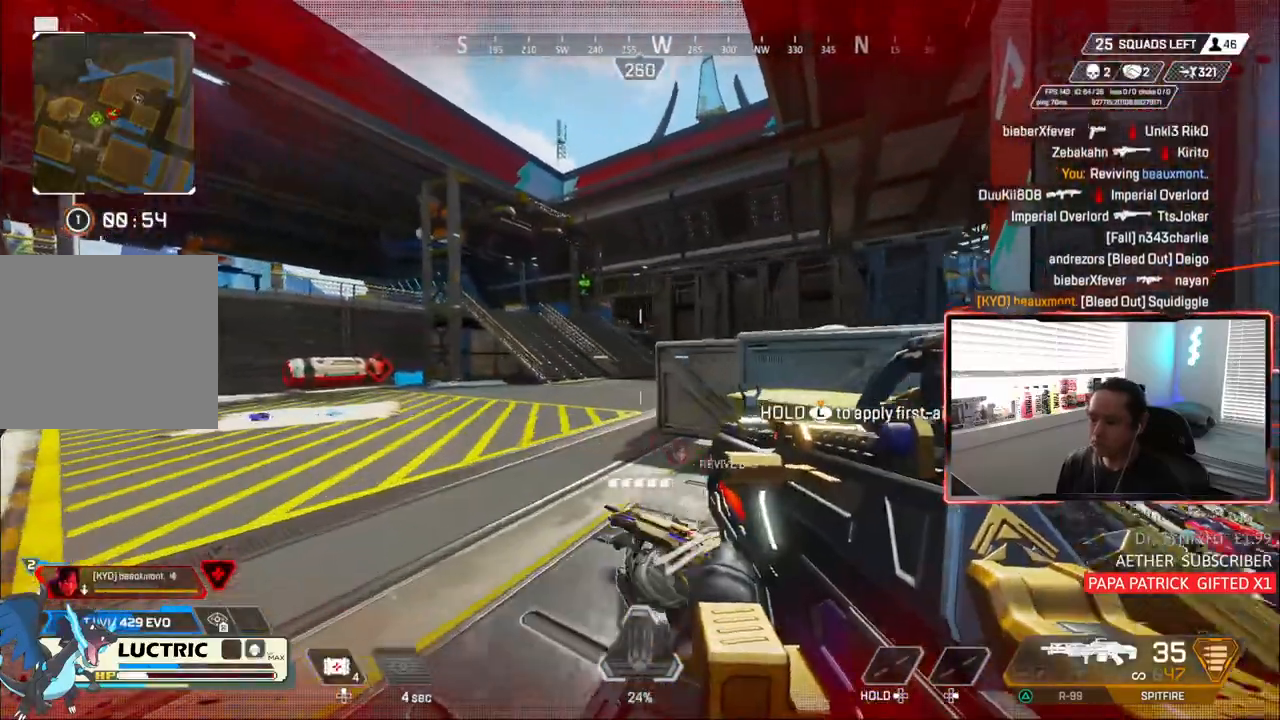
{"dt_ms": 1000, "buttons": ["DPAD_UP"], "left_stick": "down-left", "right_stick": "down"}
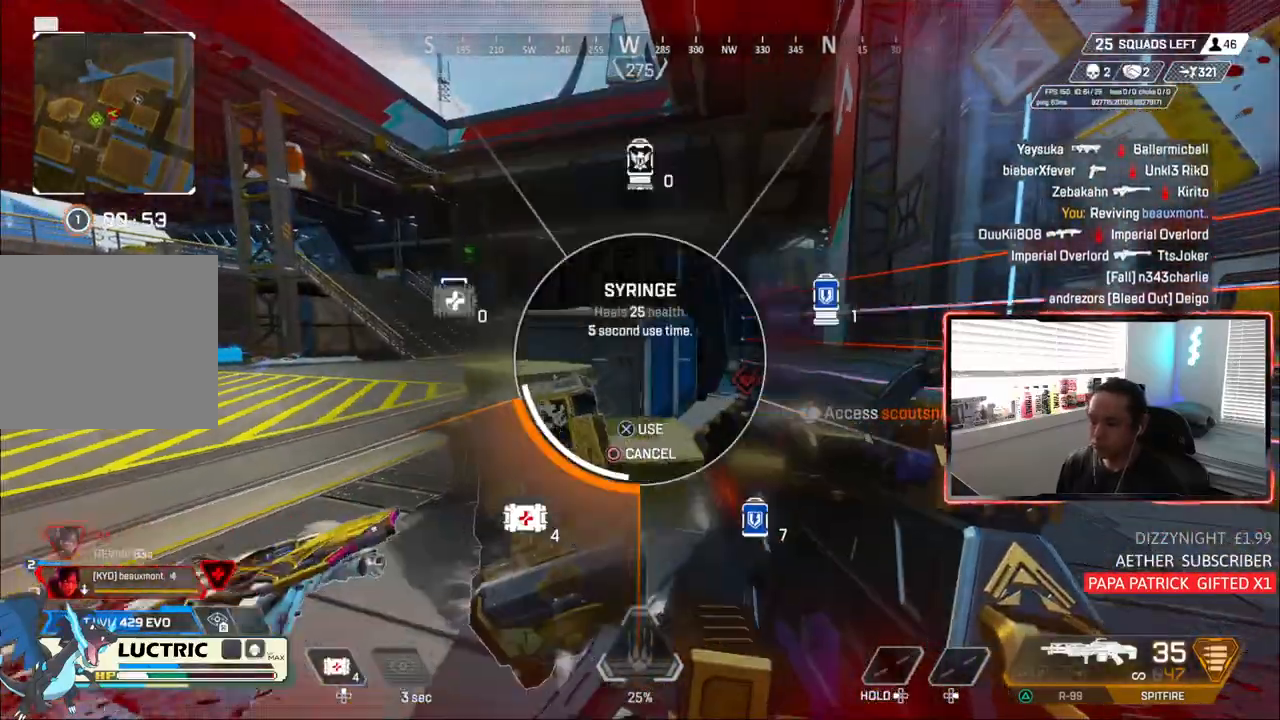
{"dt_ms": 500, "buttons": ["DPAD_UP"], "left_stick": "left", "right_stick": "down-right", "events": [[83, "left_stick", "right"], [133, "left_stick", "center"], [133, "right_stick", "down-right"], [250, "DPAD_UP", "up"], [283, "left_stick", "left"], [300, "DPAD_UP", "down"], [417, "DPAD_UP", "up"], [500, "DPAD_UP", "down"]]}
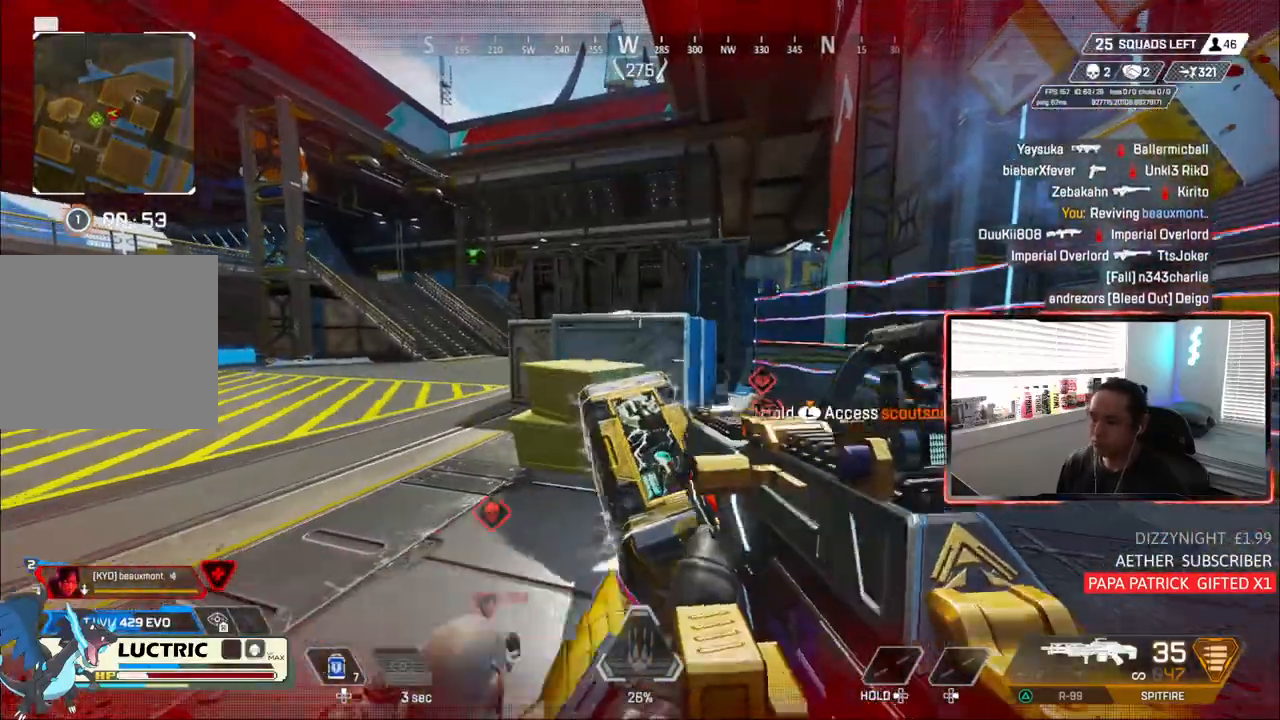
{"dt_ms": 500, "buttons": ["CIRCLE"], "left_stick": "right", "right_stick": "down-right", "events": [[50, "DPAD_UP", "up"], [100, "CIRCLE", "down"], [117, "left_stick", "center"], [317, "left_stick", "right"]]}
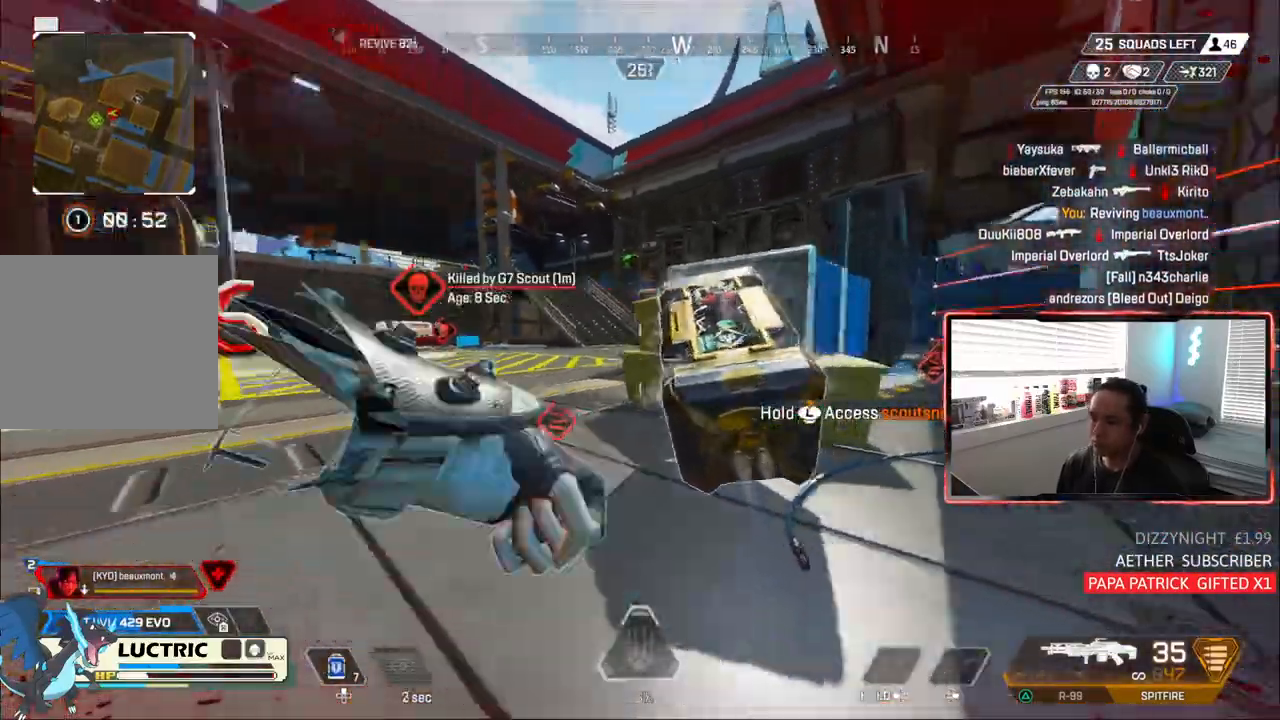
{"dt_ms": 500, "buttons": [], "left_stick": "up-left", "right_stick": "center", "events": [[50, "CIRCLE", "up"], [300, "right_stick", "right"], [417, "left_stick", "up-left"], [417, "right_stick", "center"]]}
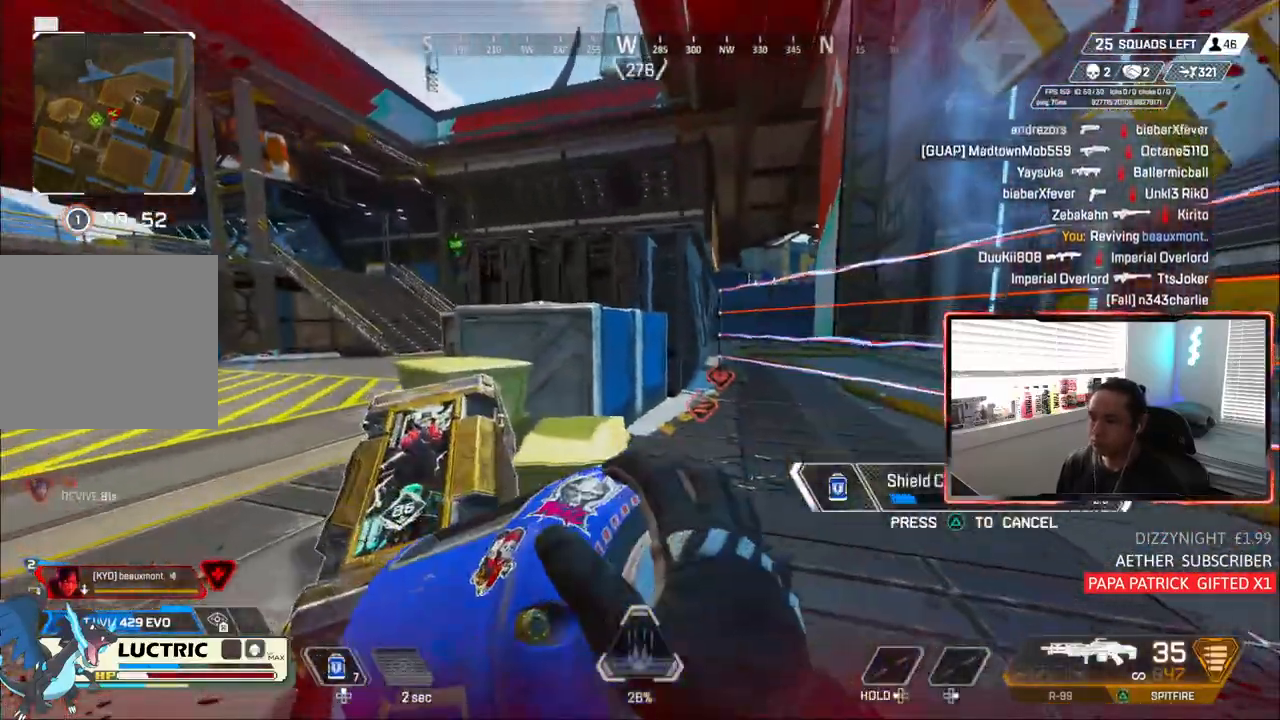
{"dt_ms": 500, "buttons": [], "left_stick": "up", "right_stick": "center"}